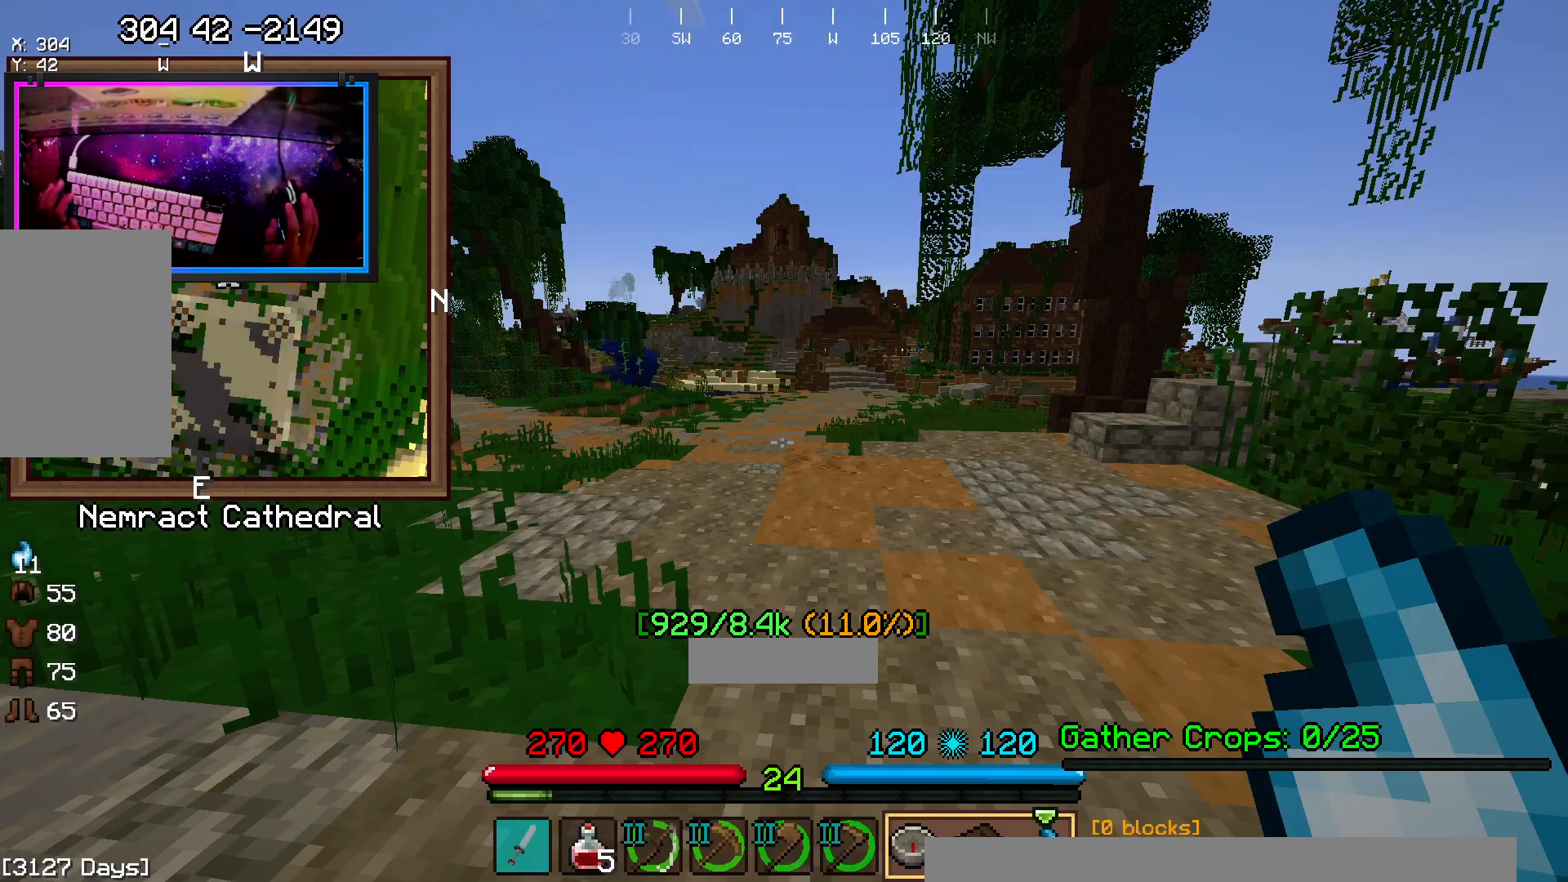
Gameplay with keyboard and mouse; each line is a JSON object with the keys and mouse buttons held at the frame after it. "events" lists presses ("down") and releases ("up") of "a", "d", "s", "space", "w", "mouse_left" and "mouse_right" between this image and that frame as [ms after this image, input, new state], when the widget could be followed in between. "mouse_left", "mouse_right" = the "left", "right" buttons of the "mouse" list. No other keys are recorded. Fast repeated clicks can show as one long hold. Mouse movement is not recorded.
{"keys": [], "mouse": [], "events": [[250, "w", "down"], [450, "w", "up"]]}
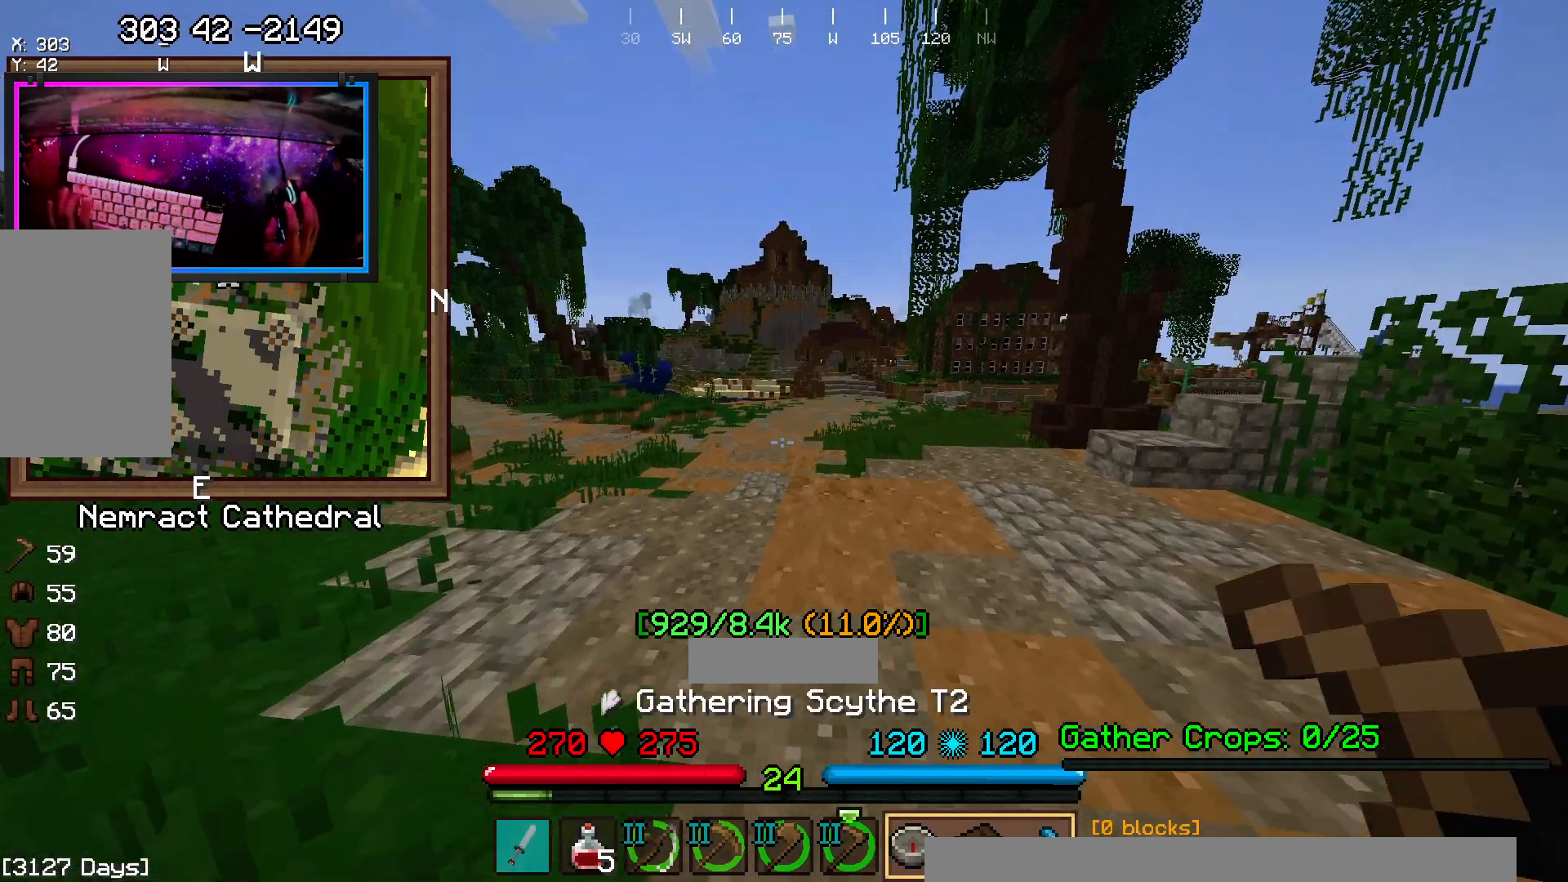
{"keys": ["w"], "mouse": [], "events": [[267, "space", "down"], [467, "space", "up"], [467, "w", "down"]]}
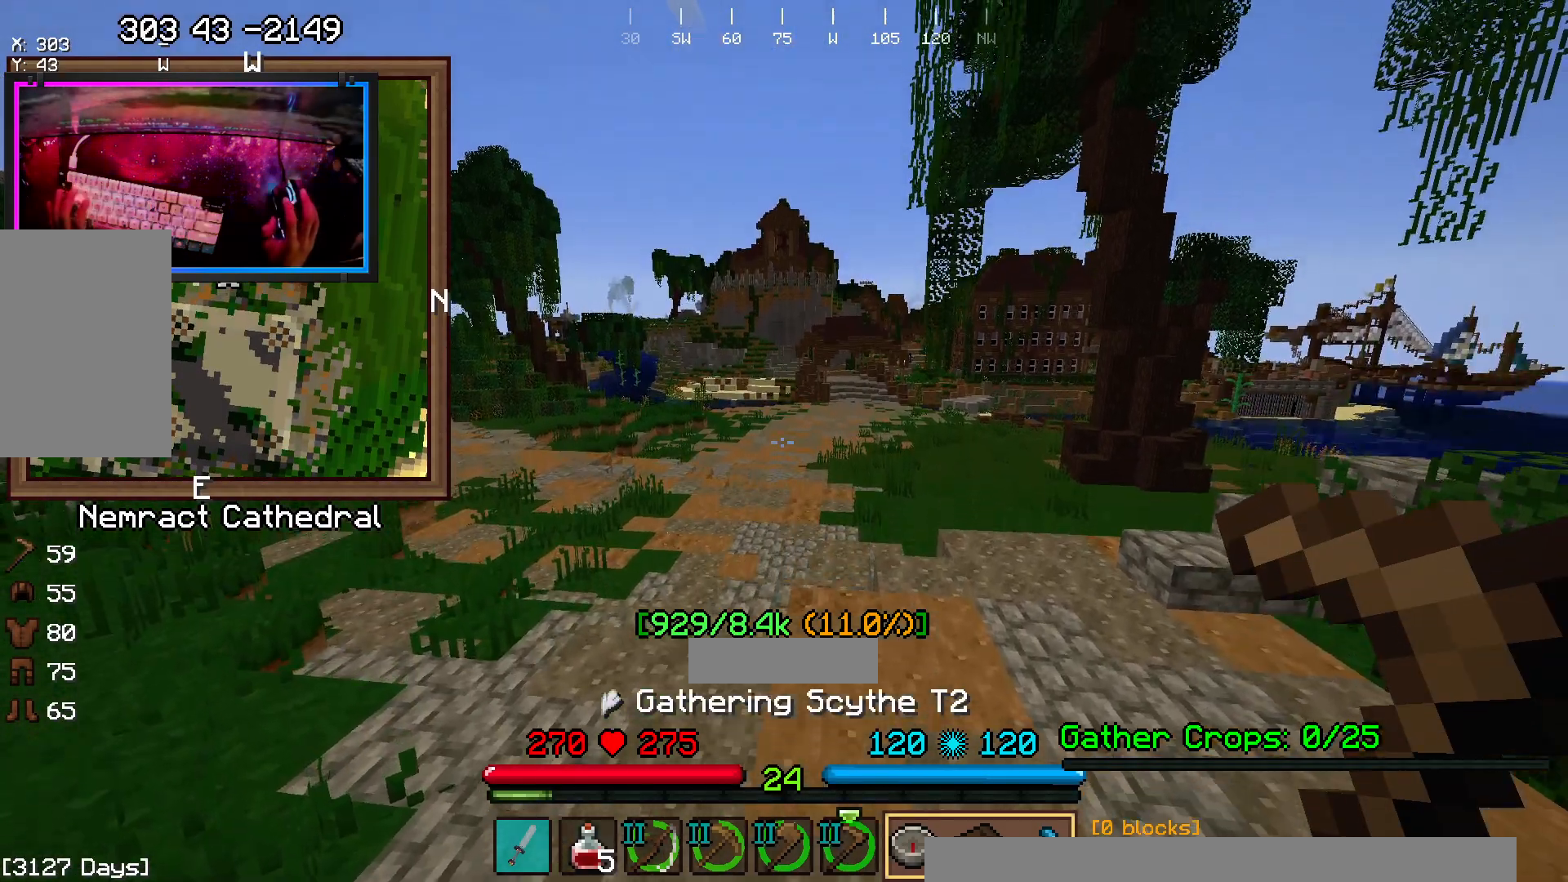
{"keys": ["space", "w"], "mouse": [], "events": [[433, "space", "down"]]}
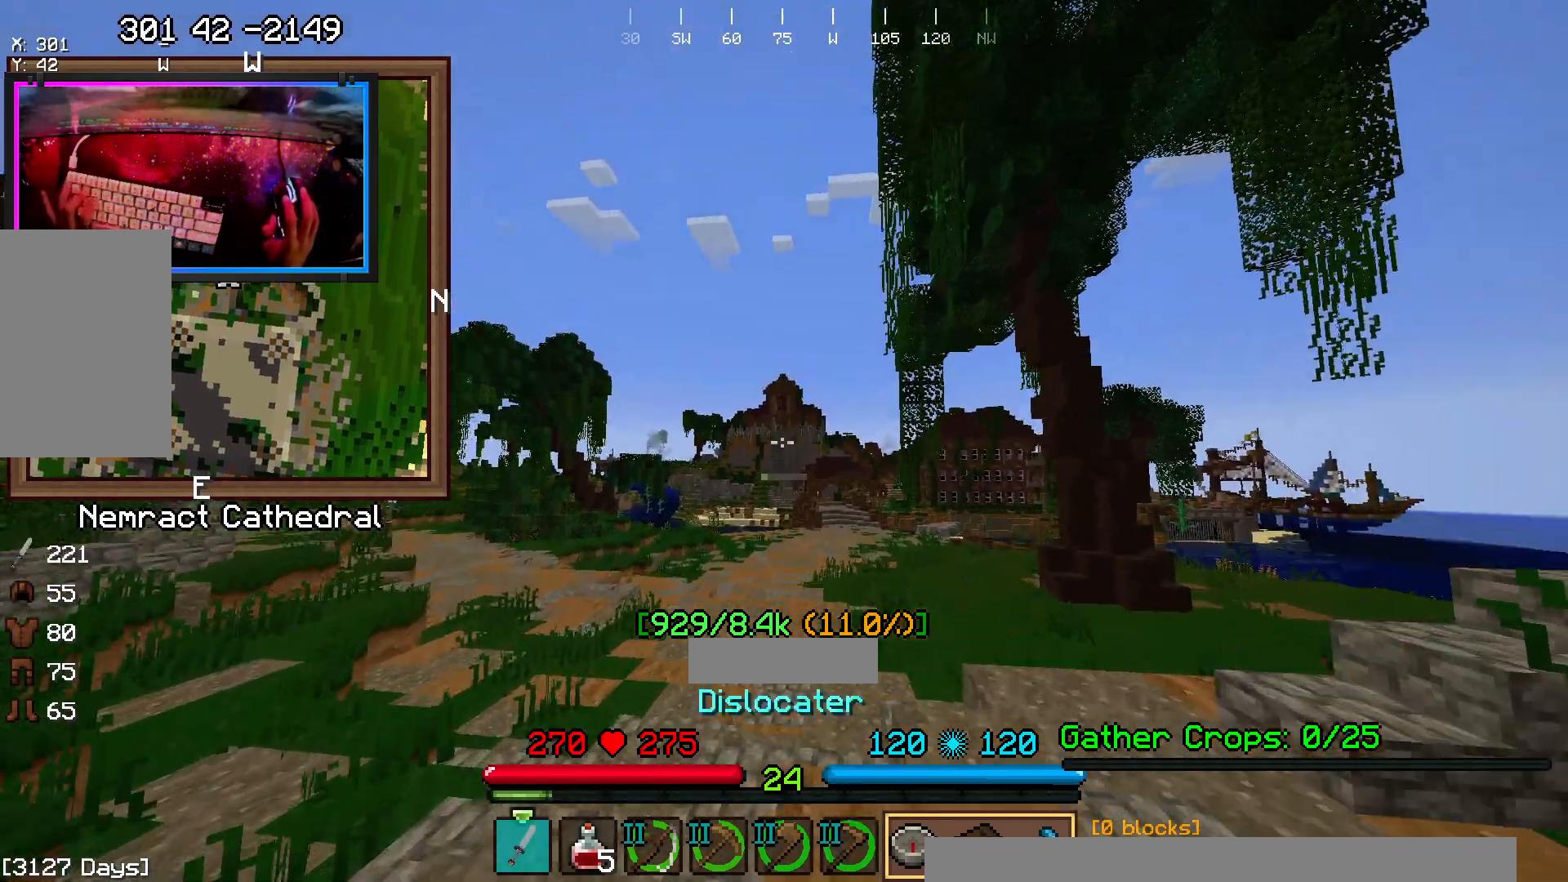
{"keys": ["d", "space", "w"], "mouse": []}
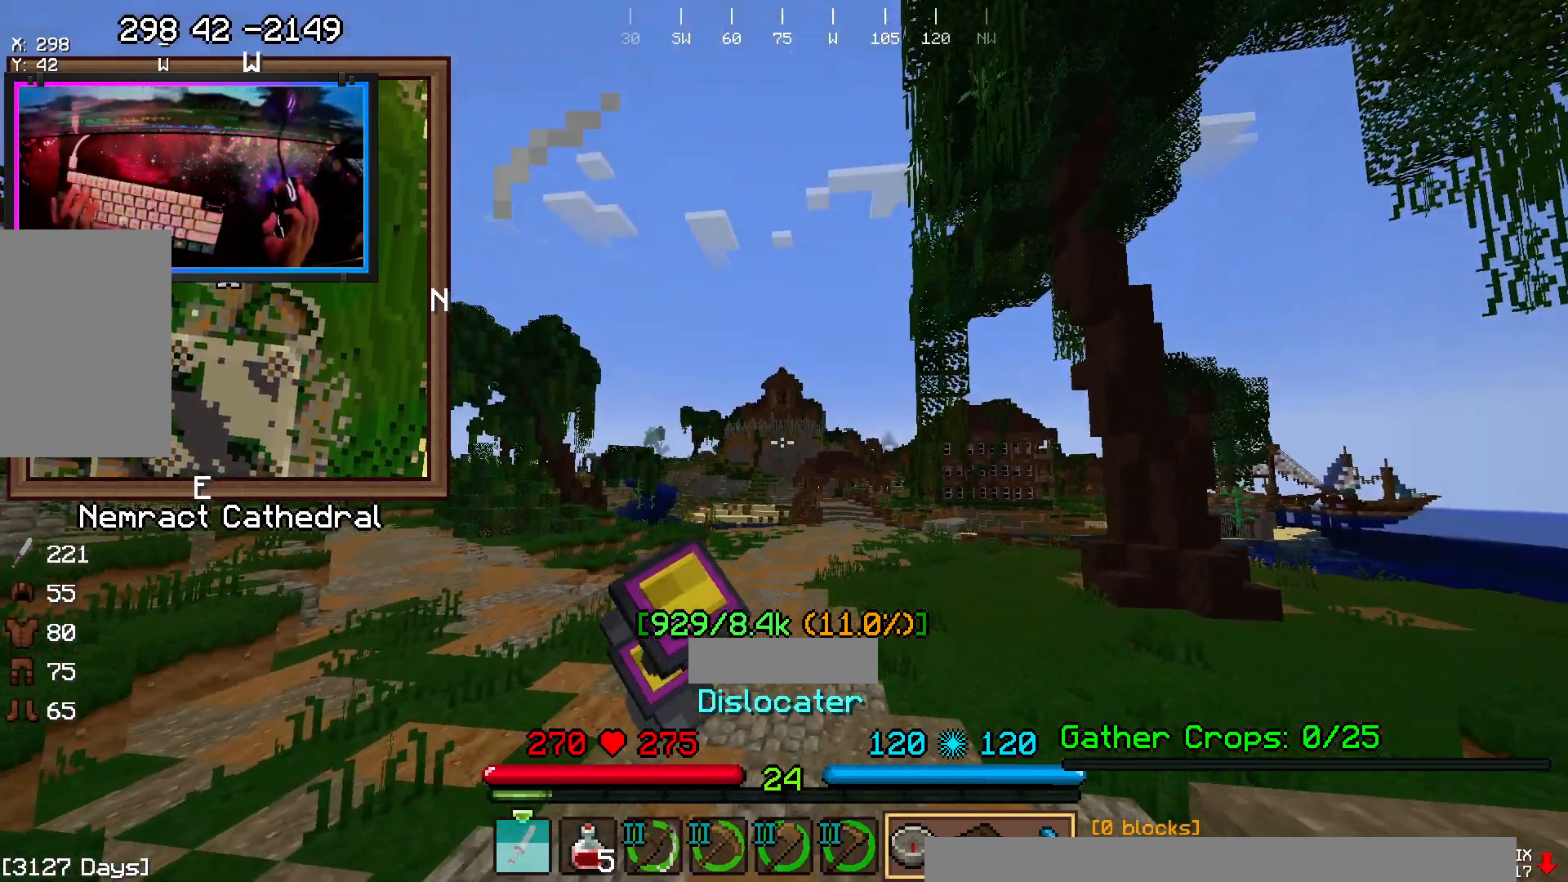
{"keys": ["space", "w"], "mouse": [], "events": [[317, "d", "up"]]}
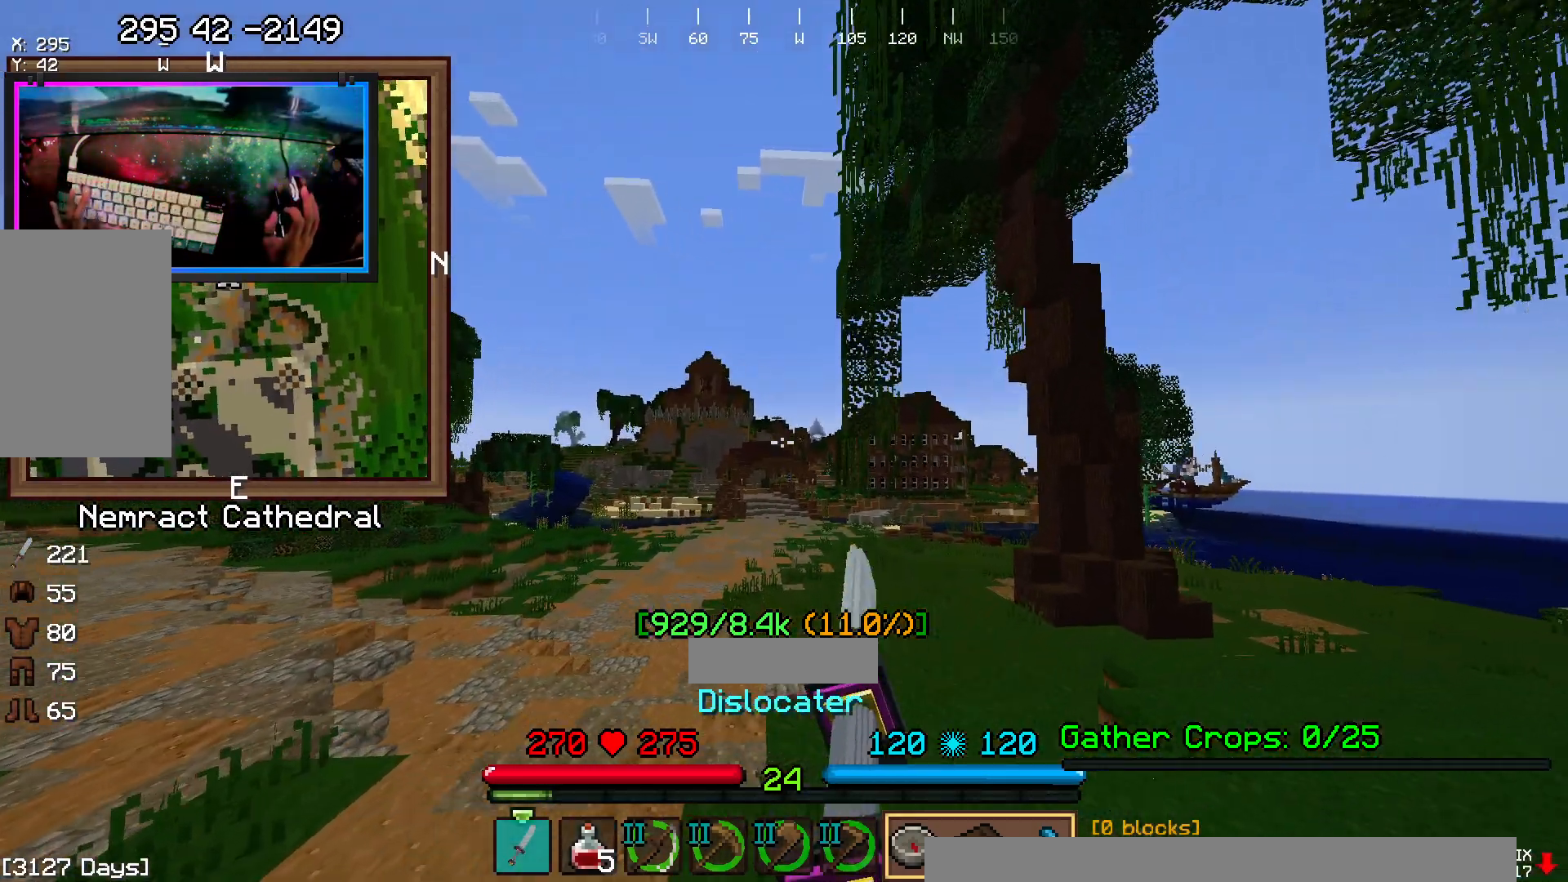
{"keys": ["space", "w"], "mouse": ["right"]}
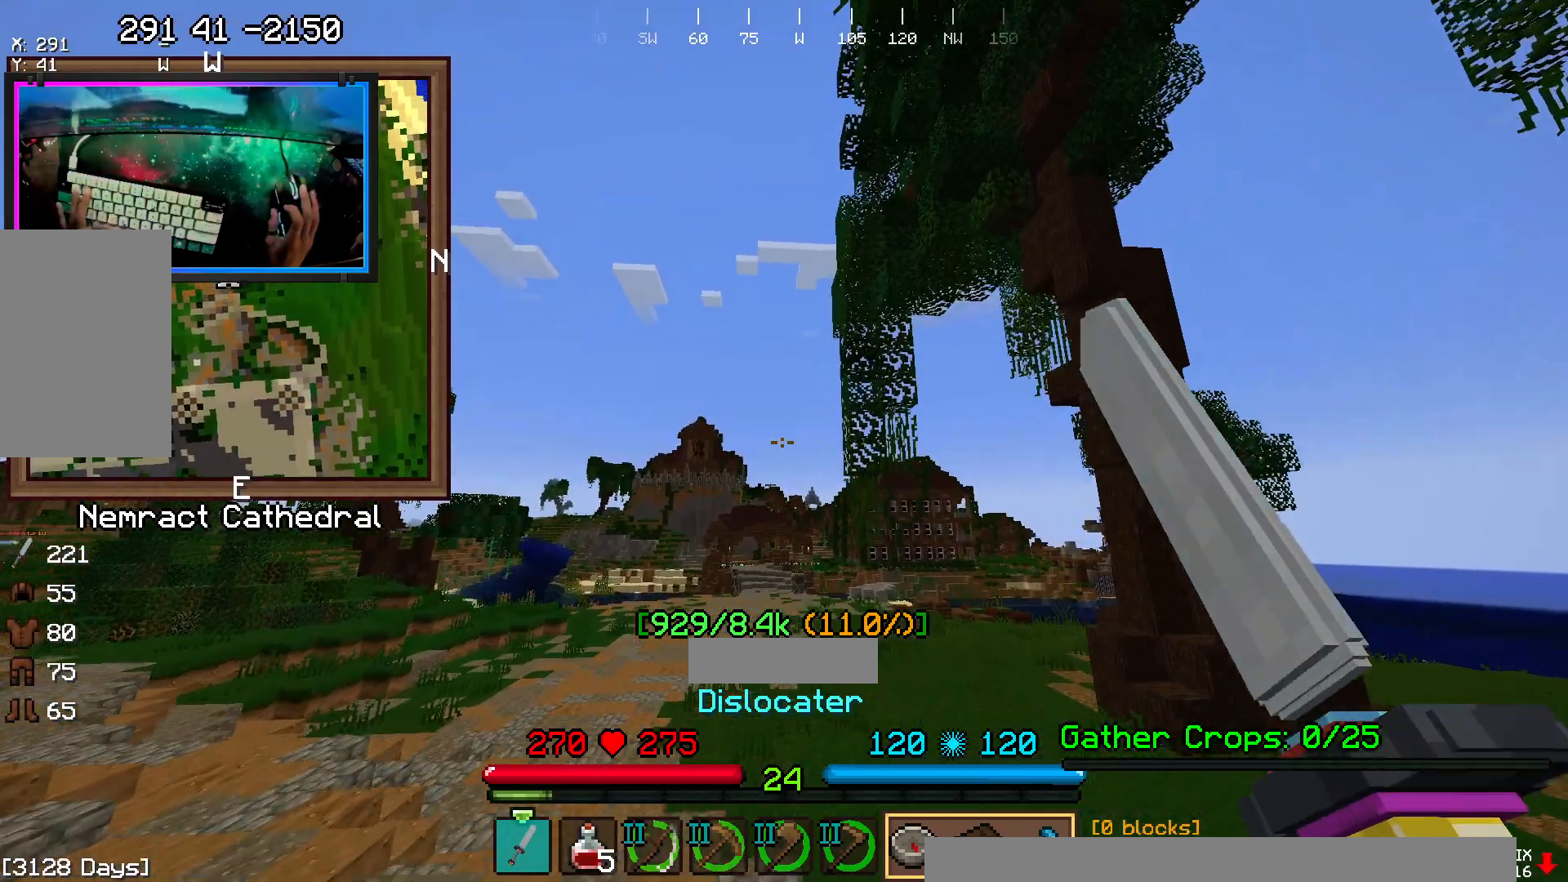
{"keys": ["space", "w"], "mouse": ["left", "right"], "events": [[200, "mouse_left", "down"]]}
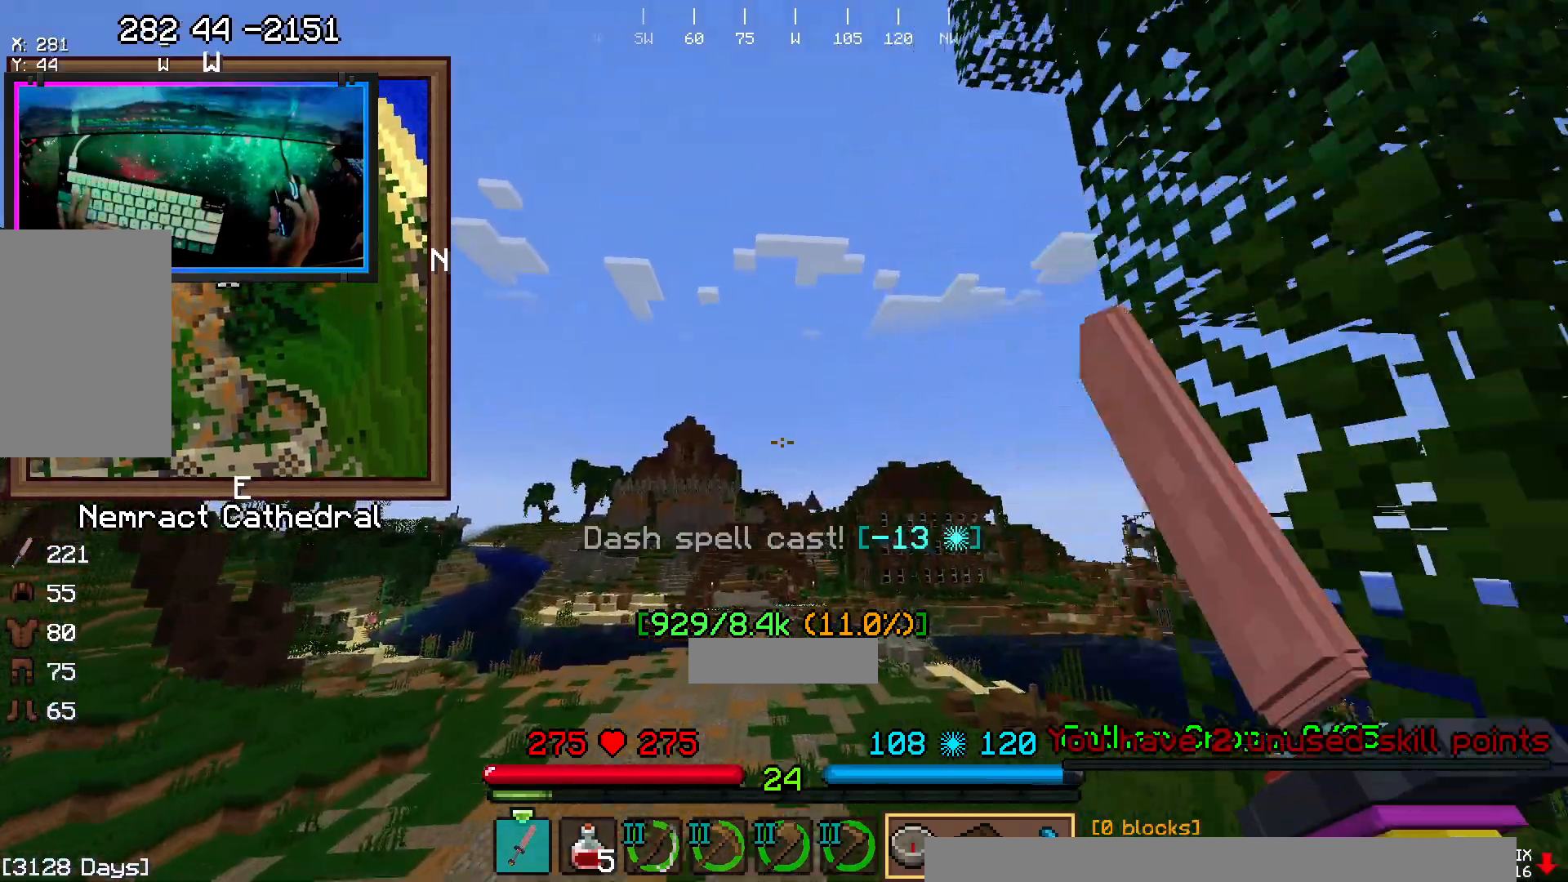
{"keys": ["space", "w"], "mouse": ["right"], "events": [[67, "mouse_left", "up"]]}
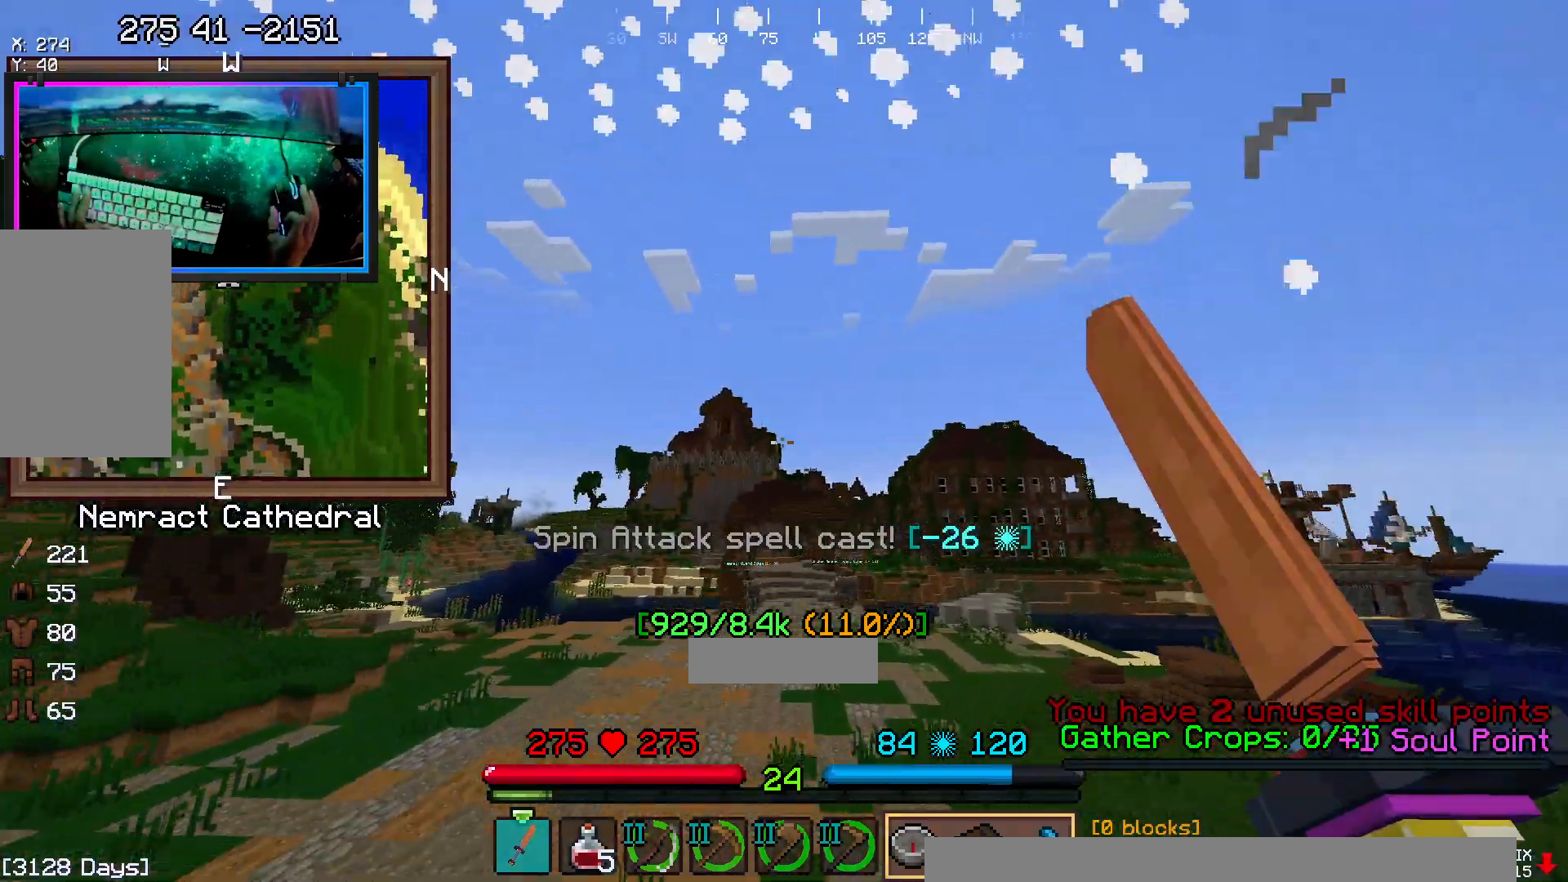
{"keys": ["space", "w"], "mouse": ["right"], "events": []}
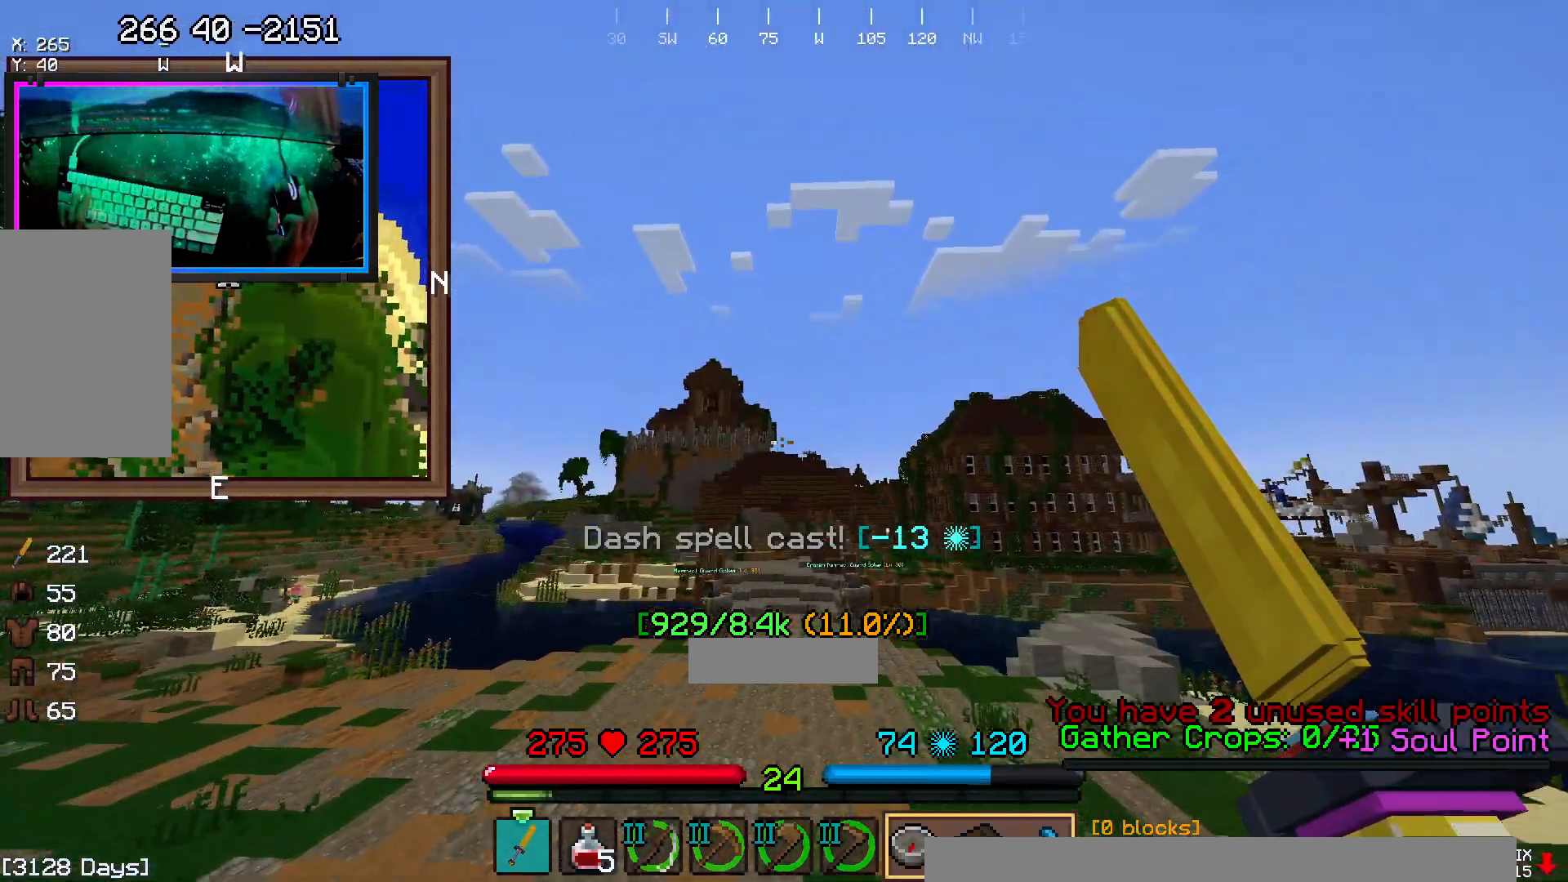
{"keys": ["space", "w"], "mouse": ["right"], "events": []}
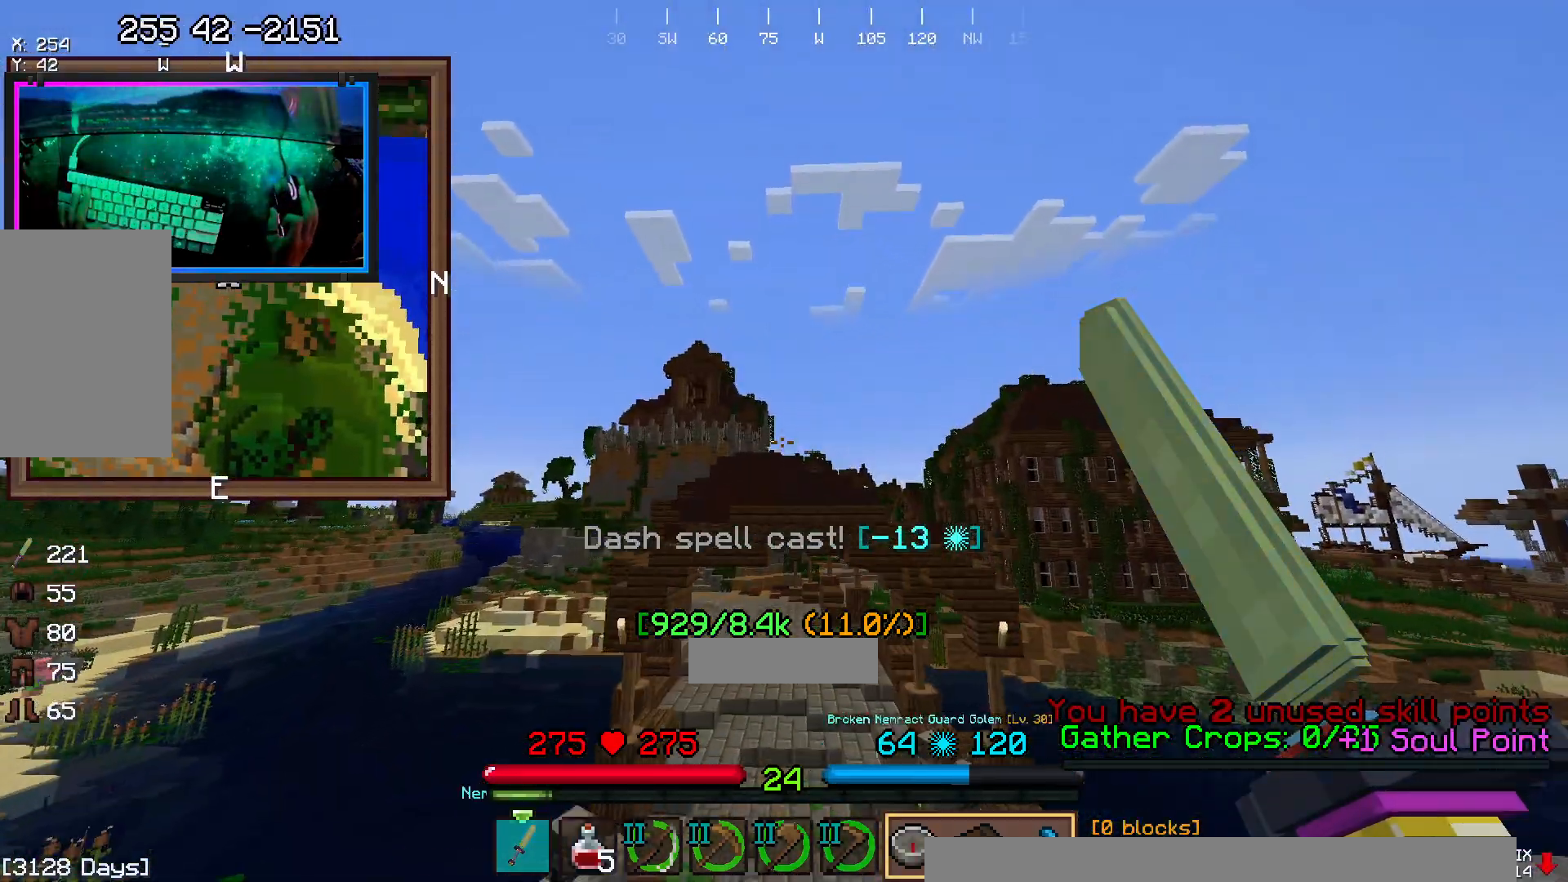
{"keys": ["space", "w"], "mouse": [], "events": [[467, "mouse_right", "up"]]}
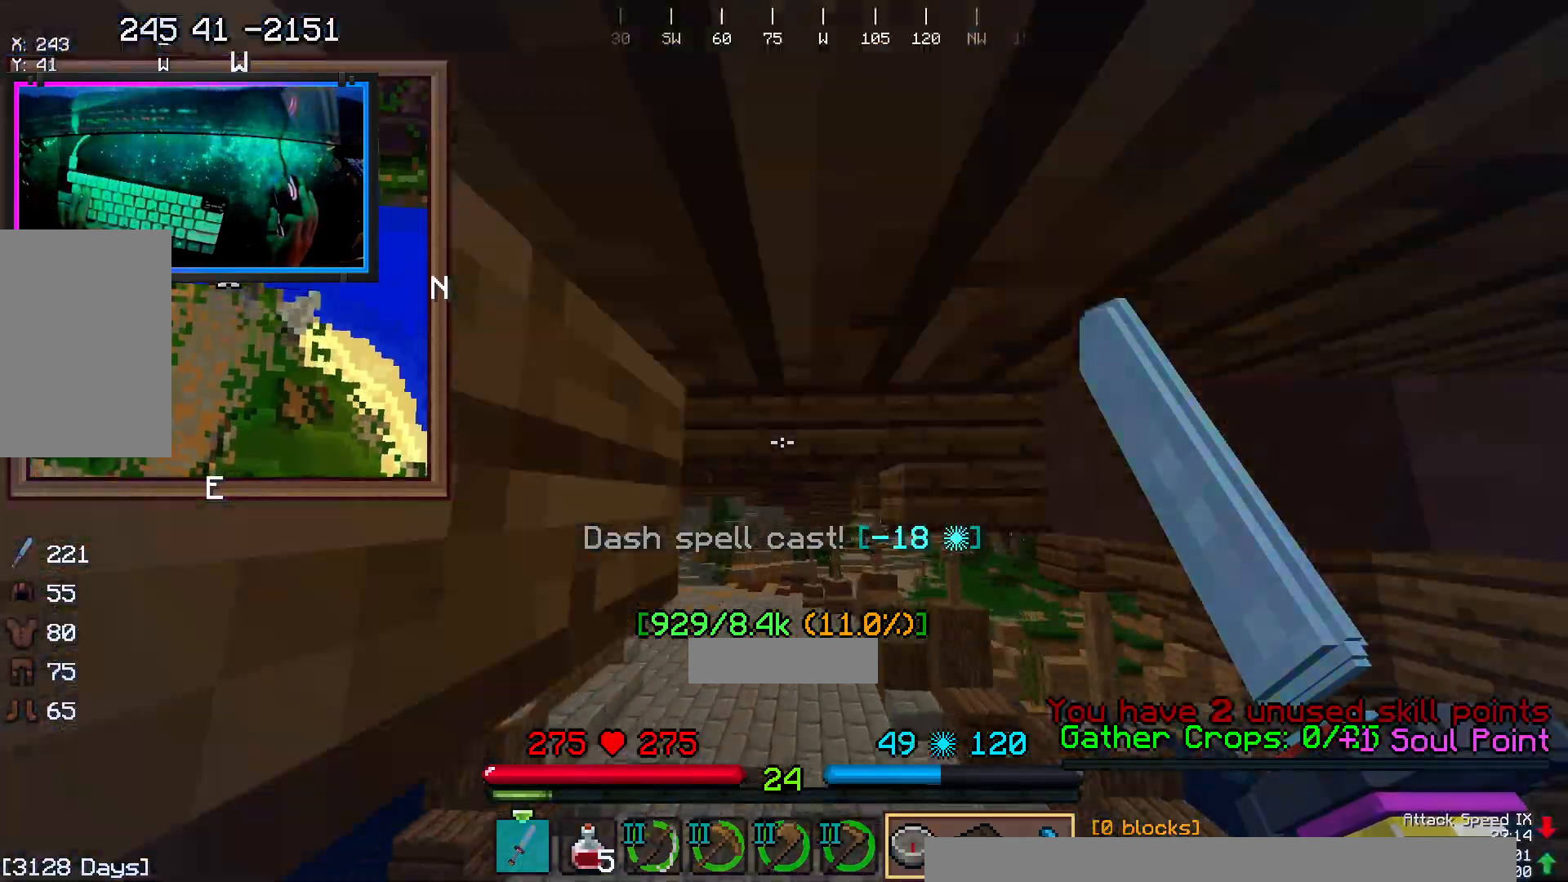
{"keys": ["space", "w"], "mouse": [], "events": []}
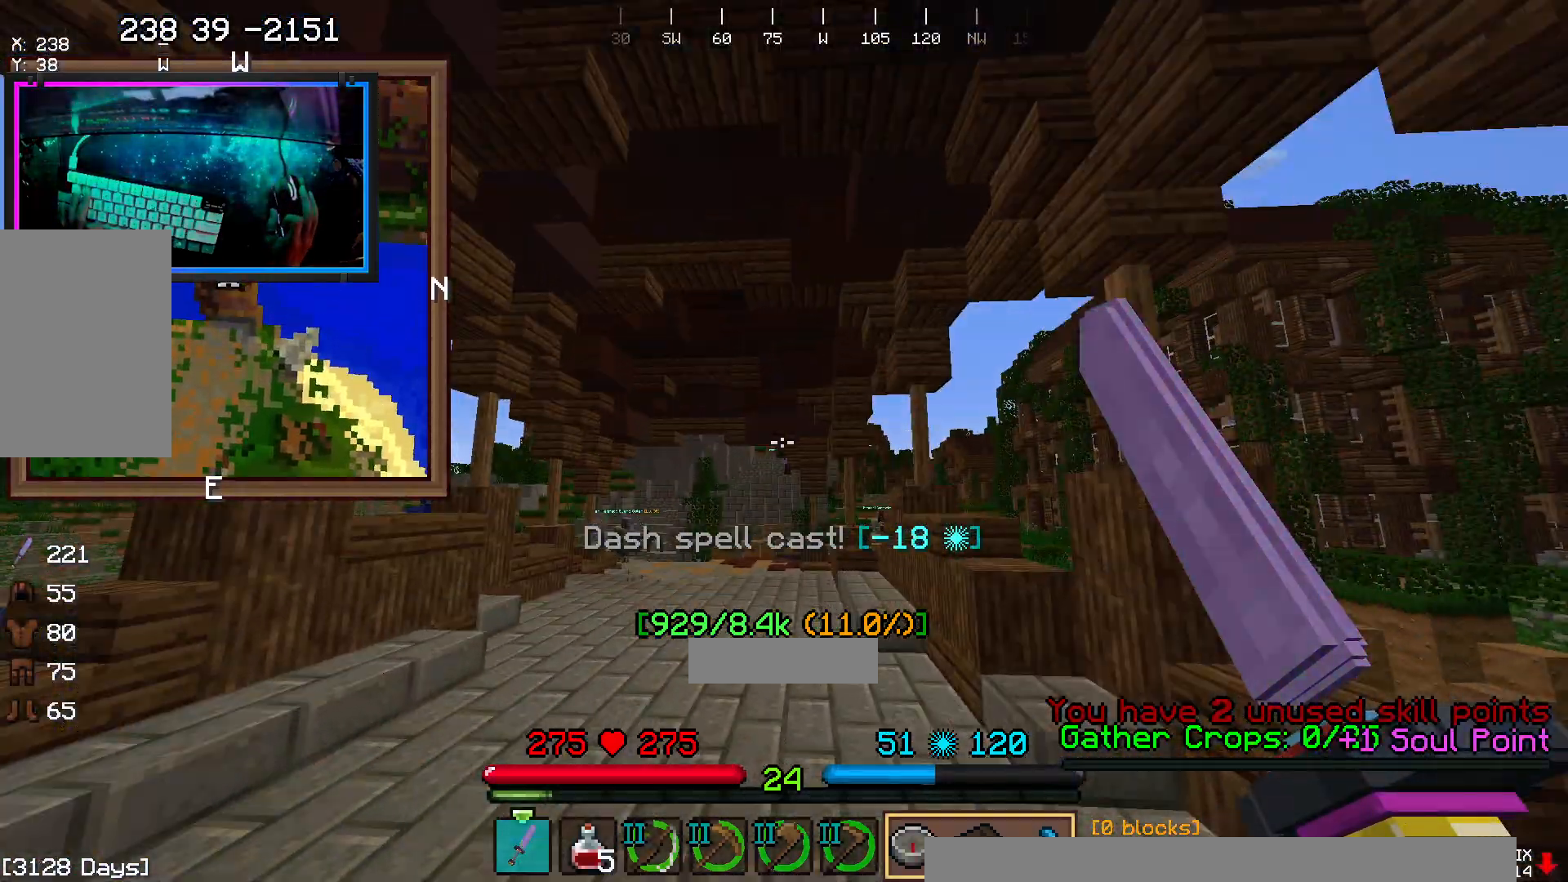
{"keys": ["space", "w"], "mouse": [], "events": []}
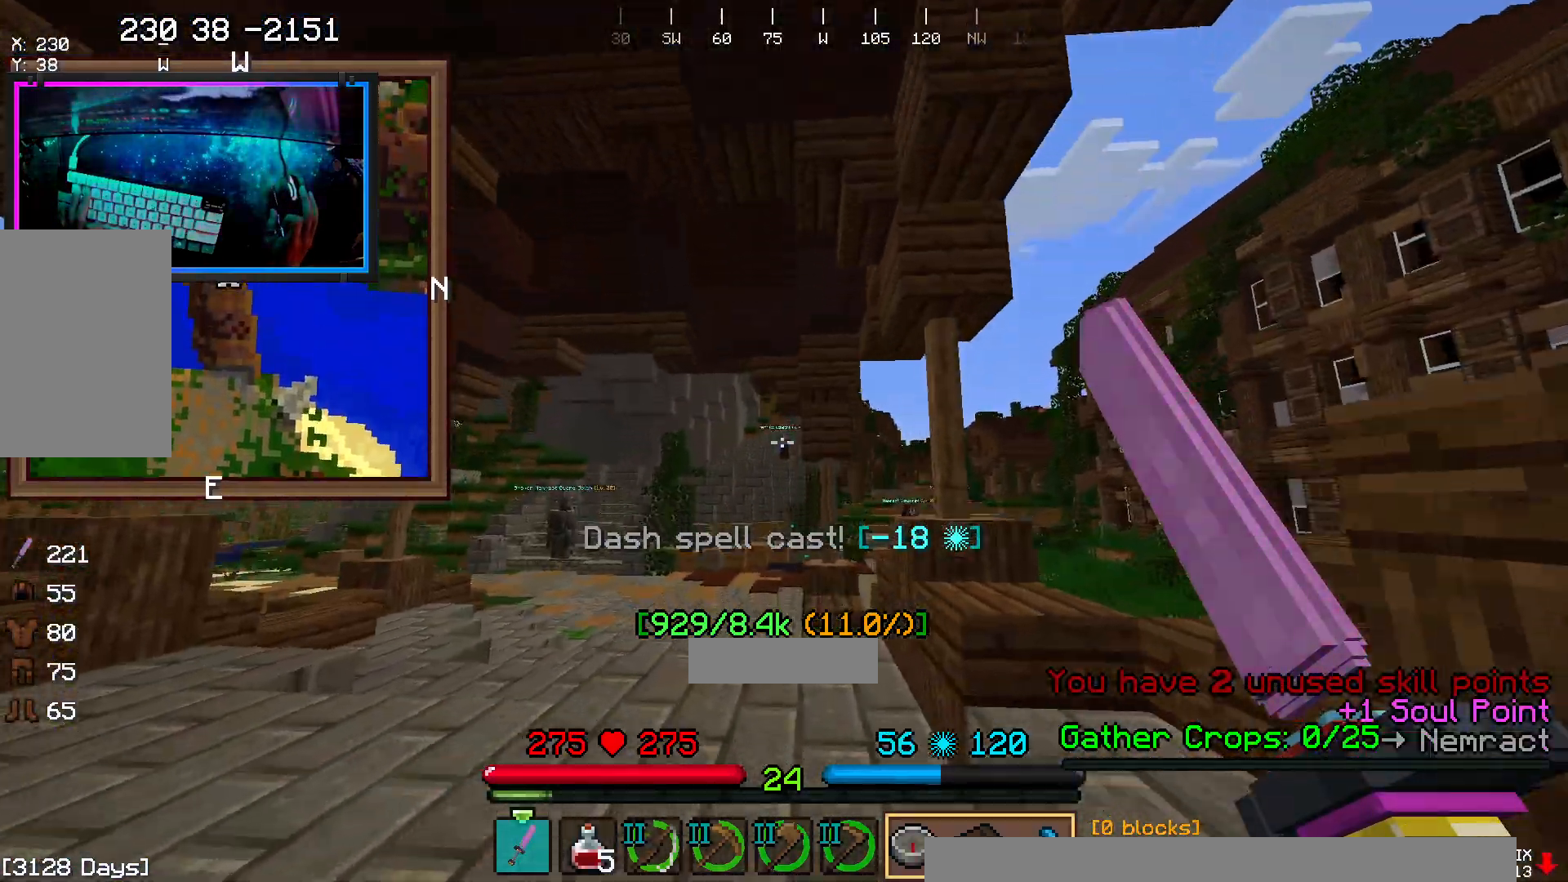
{"keys": ["a", "space", "w"], "mouse": [], "events": [[433, "a", "down"]]}
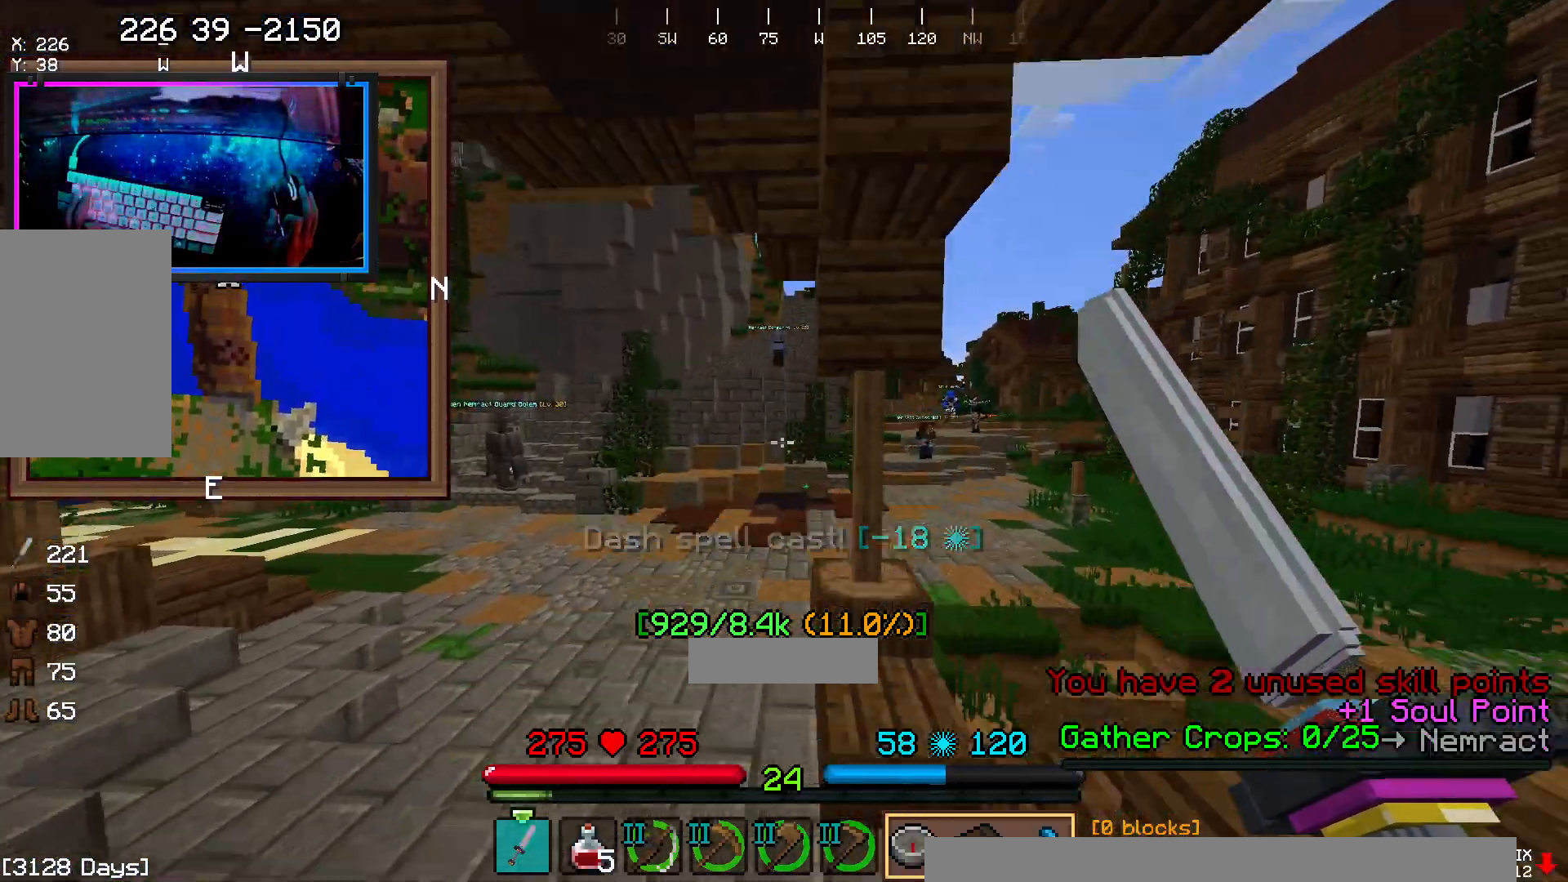
{"keys": ["space", "w"], "mouse": [], "events": [[317, "a", "up"]]}
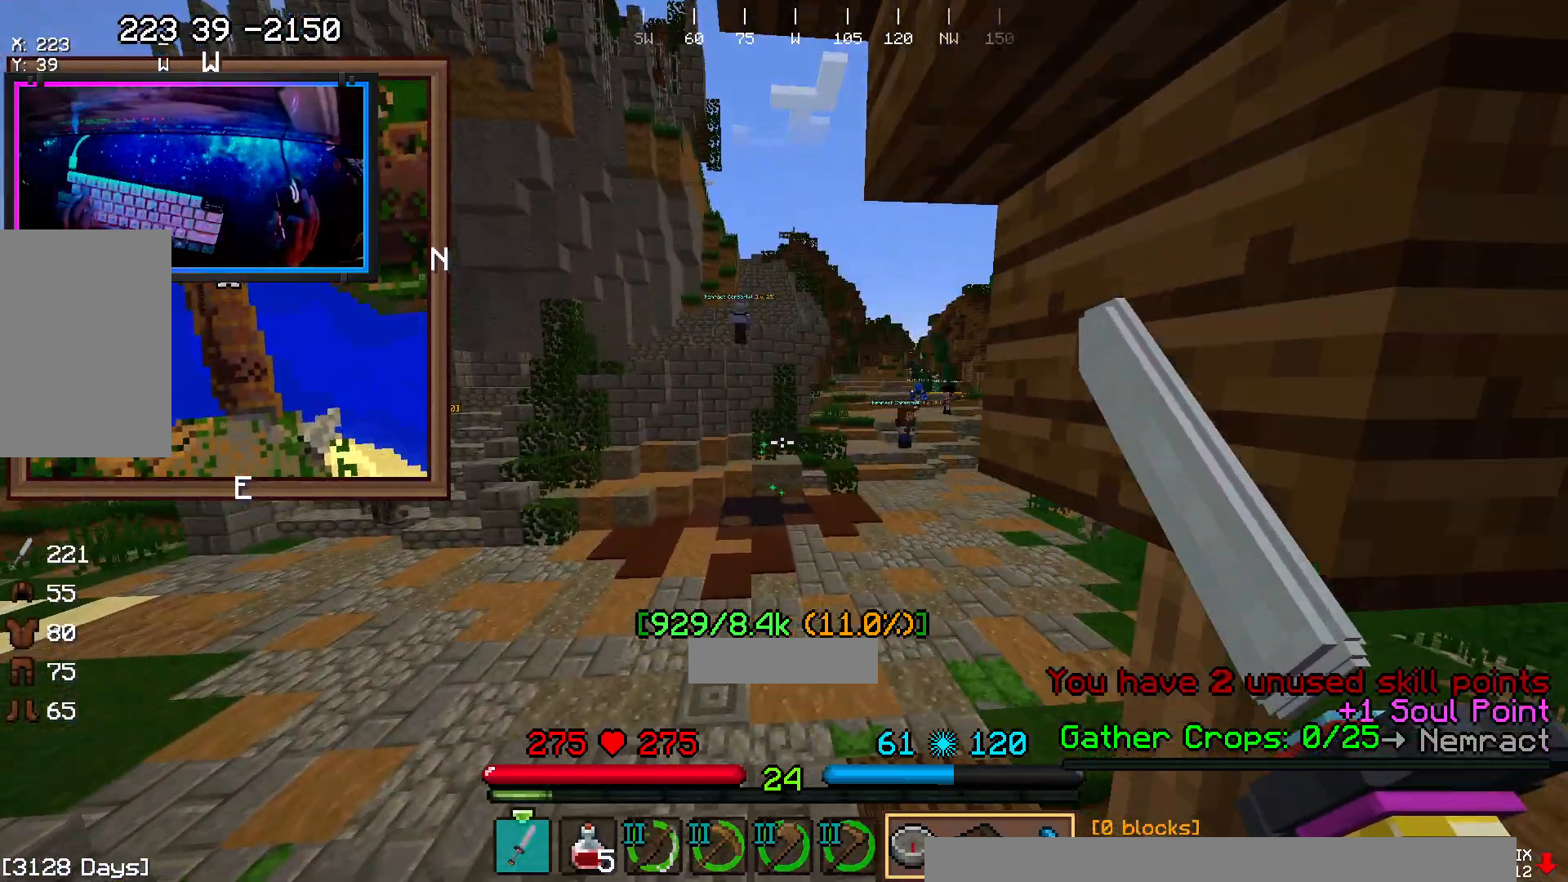
{"keys": ["d", "space", "w"], "mouse": [], "events": [[417, "d", "down"]]}
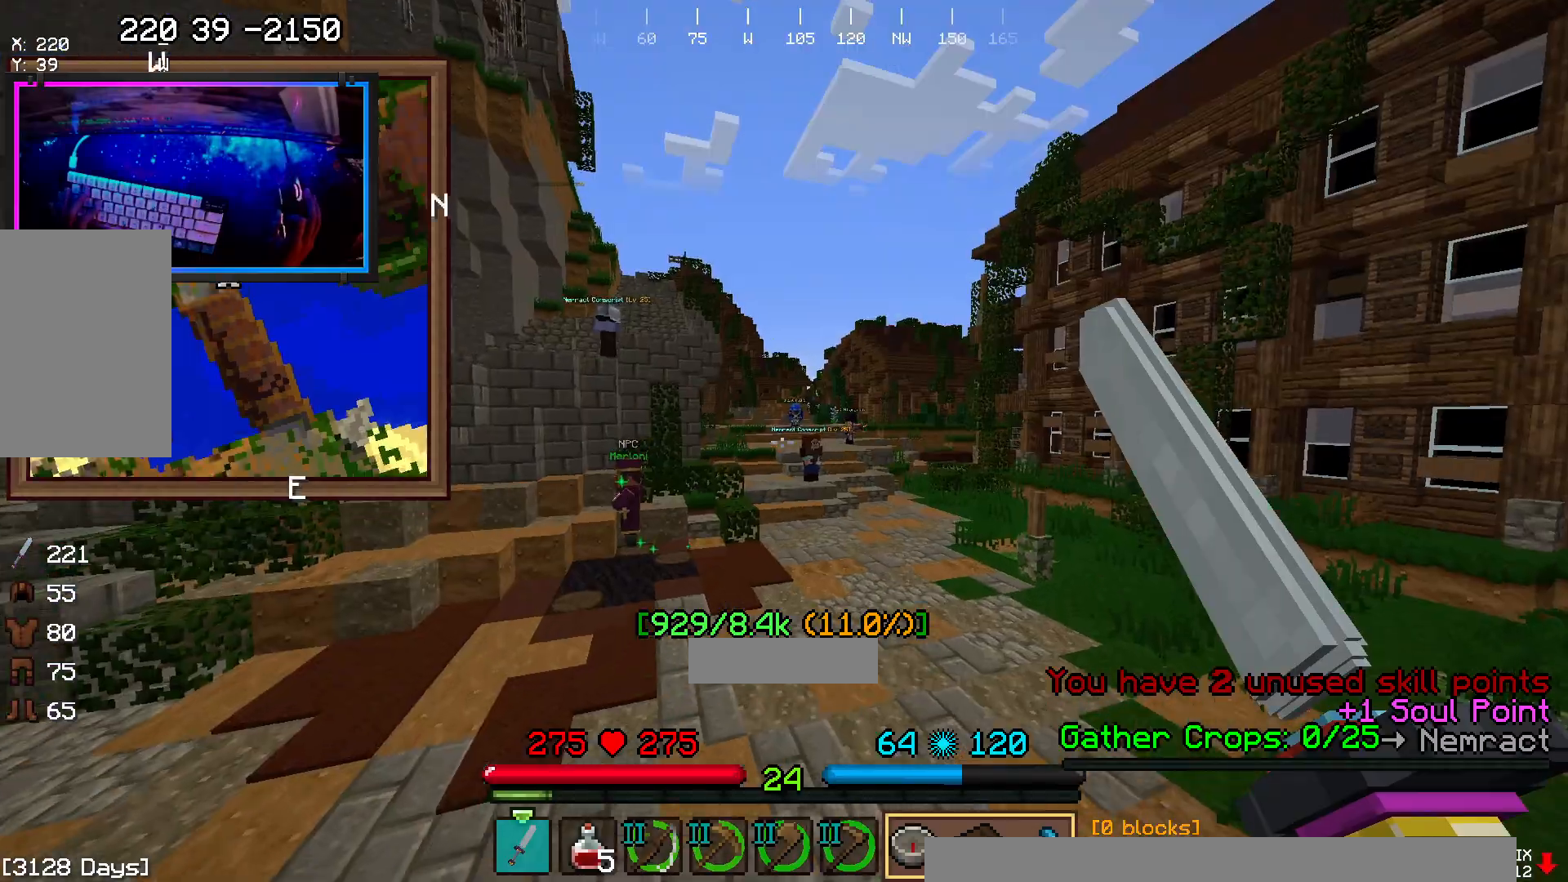
{"keys": ["space", "w"], "mouse": [], "events": [[233, "d", "up"]]}
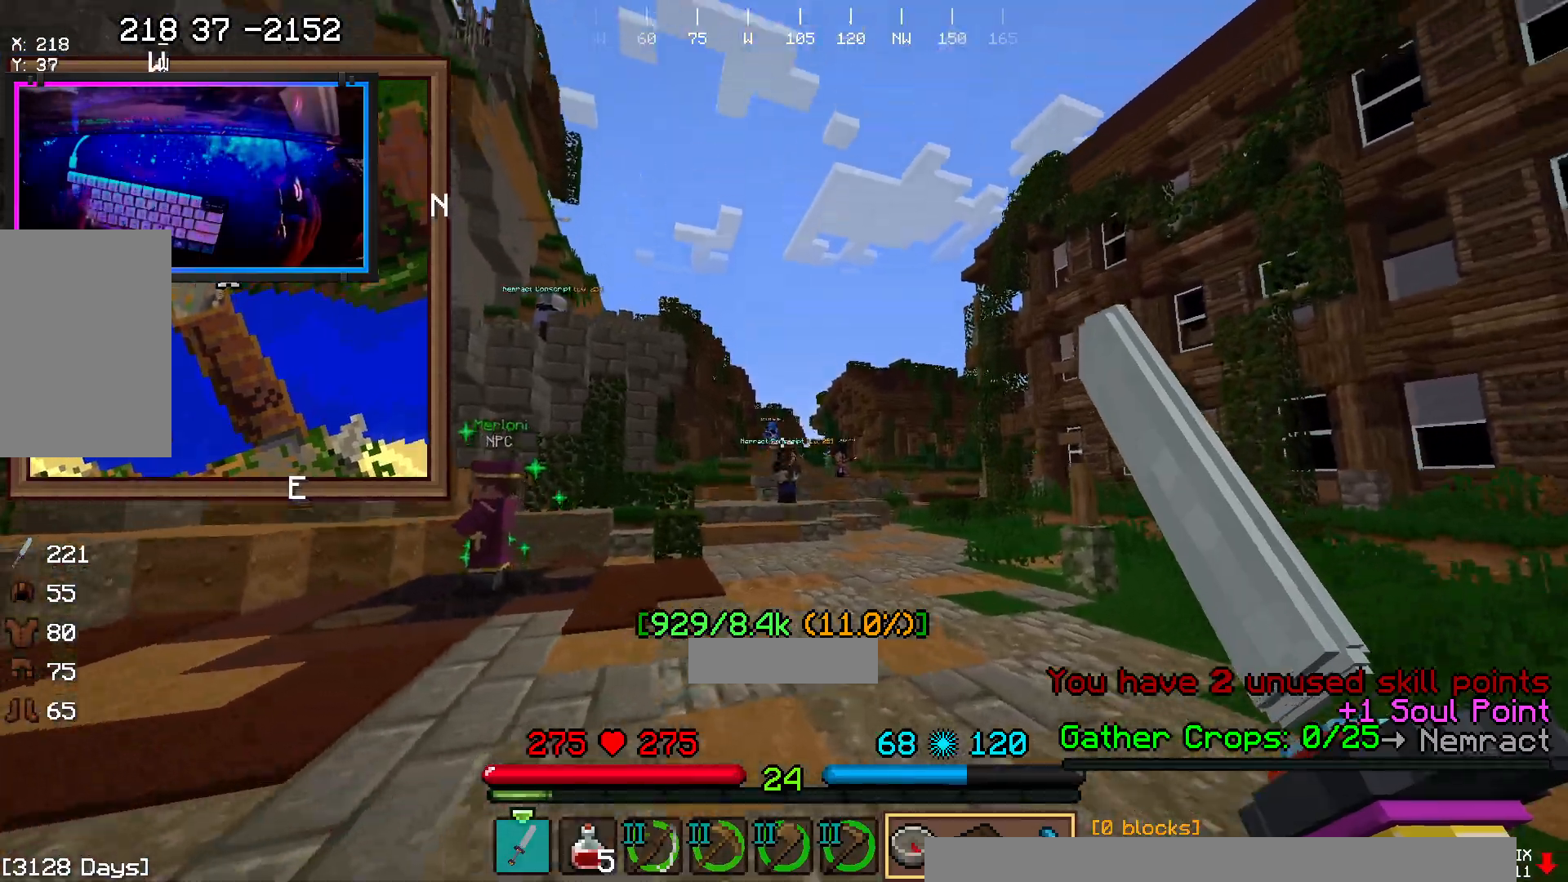
{"keys": ["space", "w"], "mouse": ["right"]}
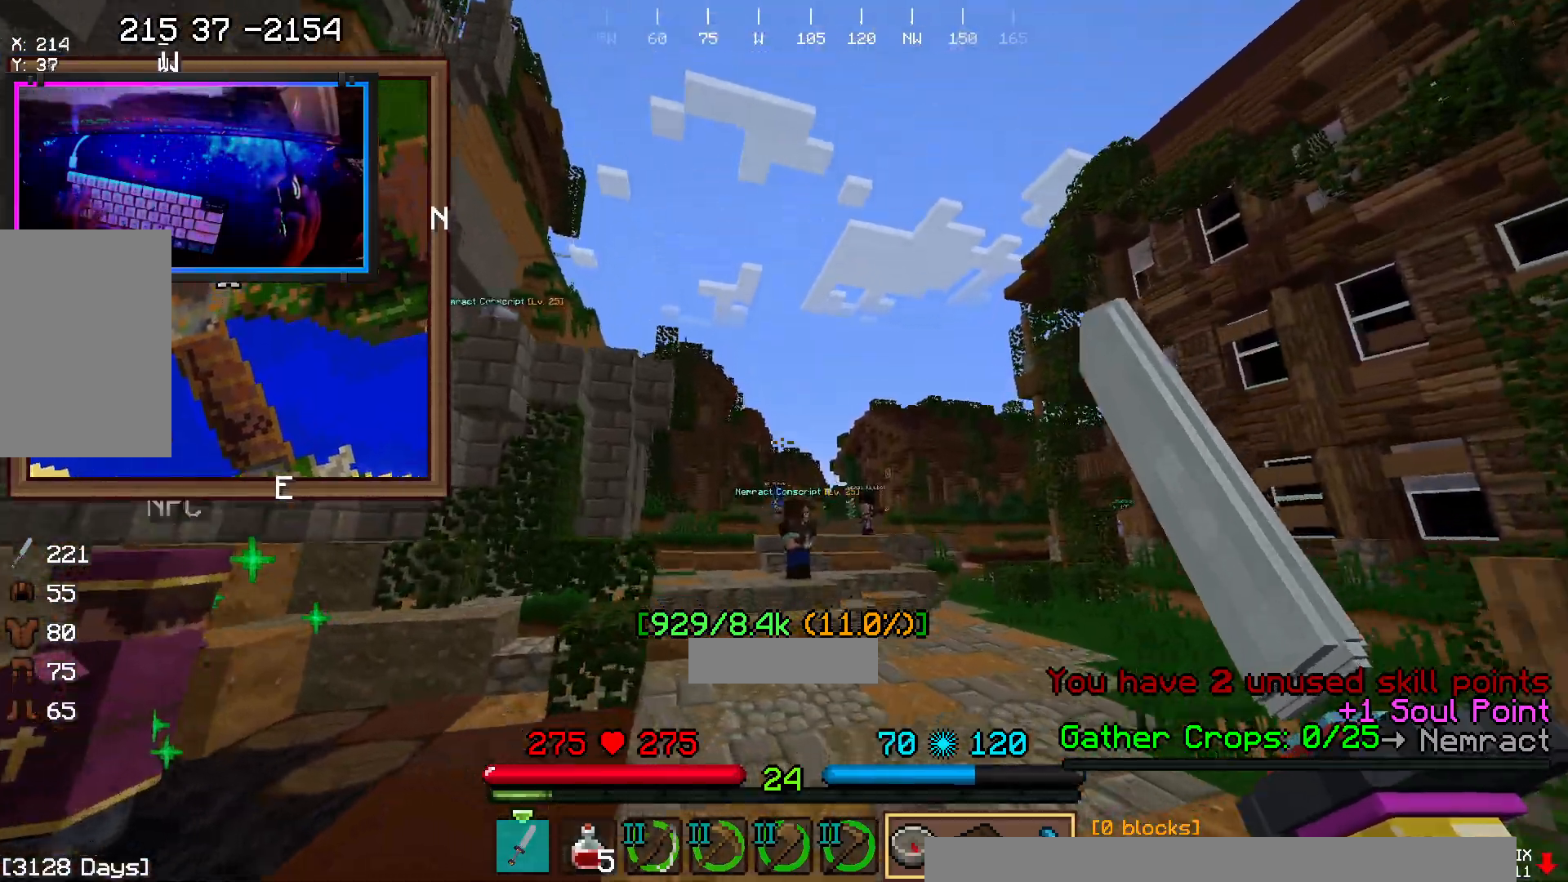
{"keys": ["space", "w"], "mouse": ["right"], "events": []}
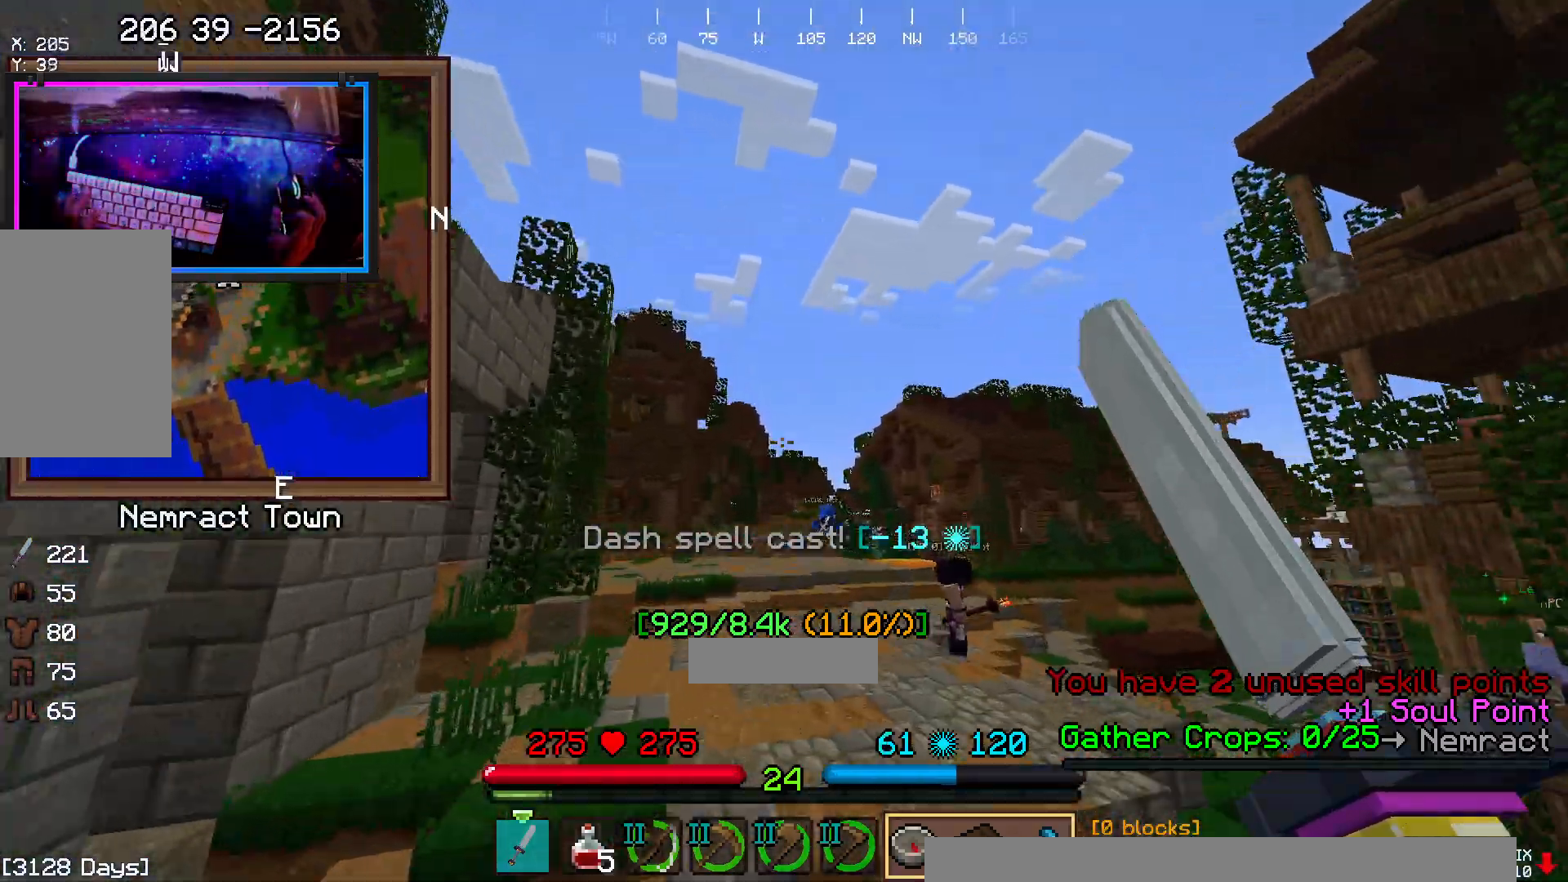
{"keys": ["space", "w"], "mouse": ["right"], "events": []}
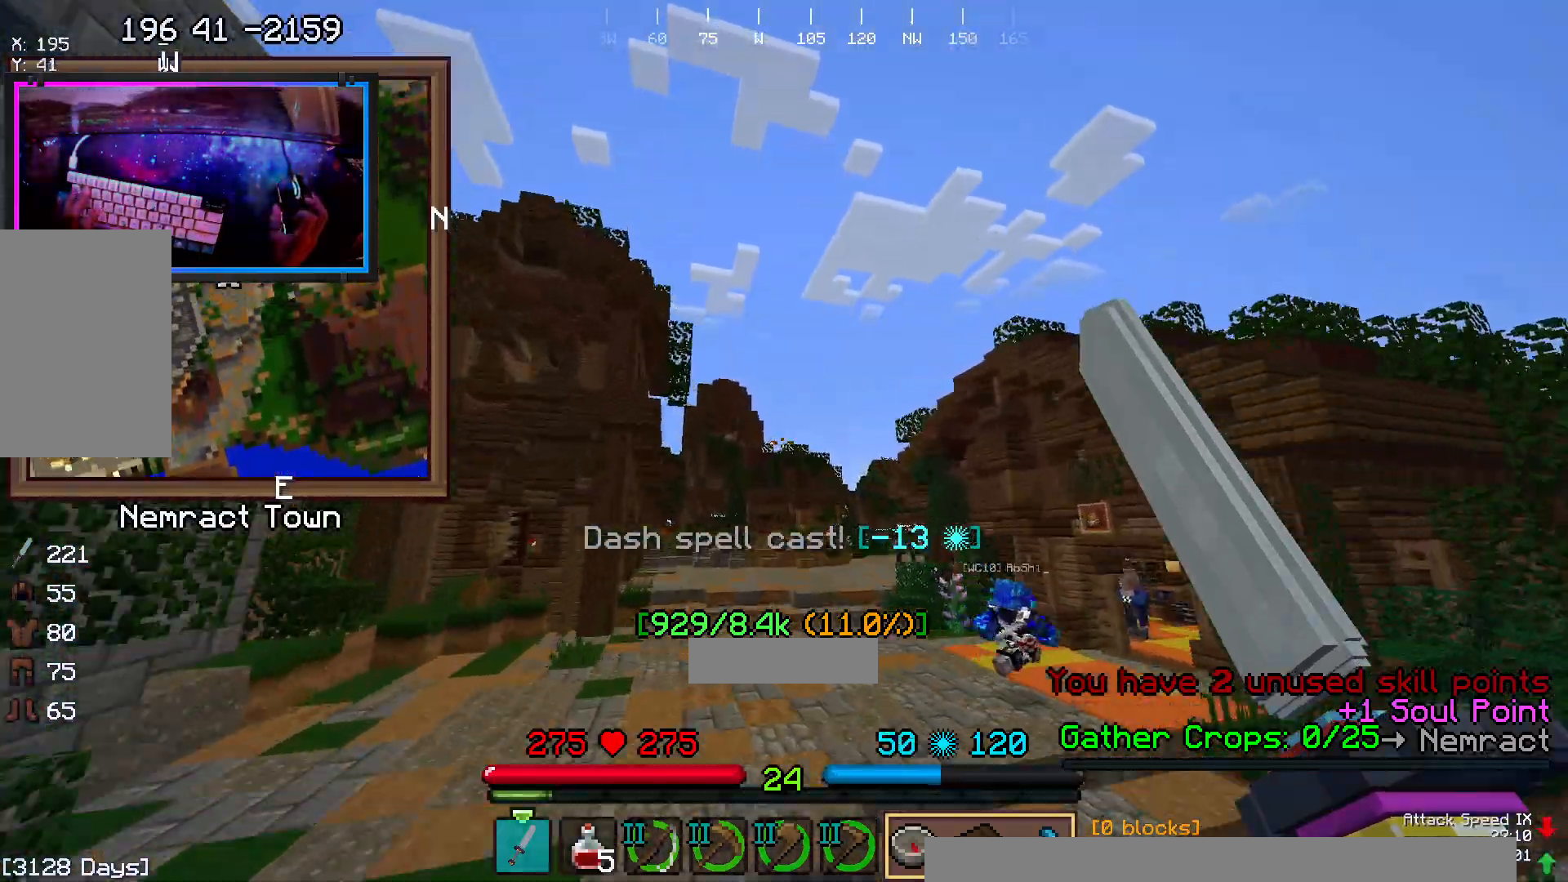
{"keys": ["space", "w"], "mouse": [], "events": [[183, "mouse_right", "up"]]}
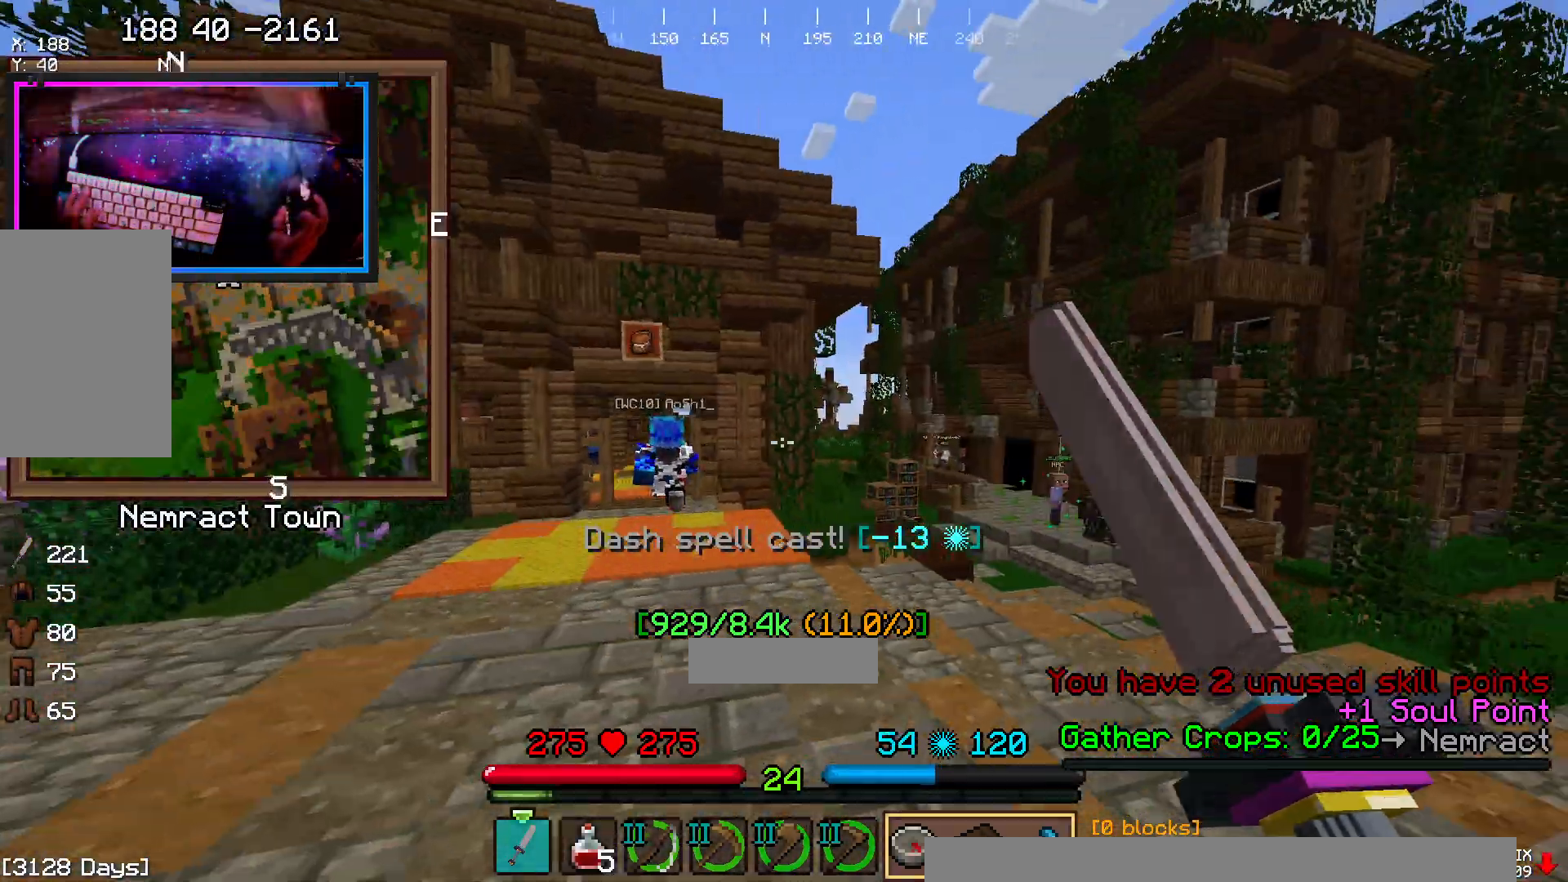
{"keys": ["w"], "mouse": [], "events": [[183, "space", "up"]]}